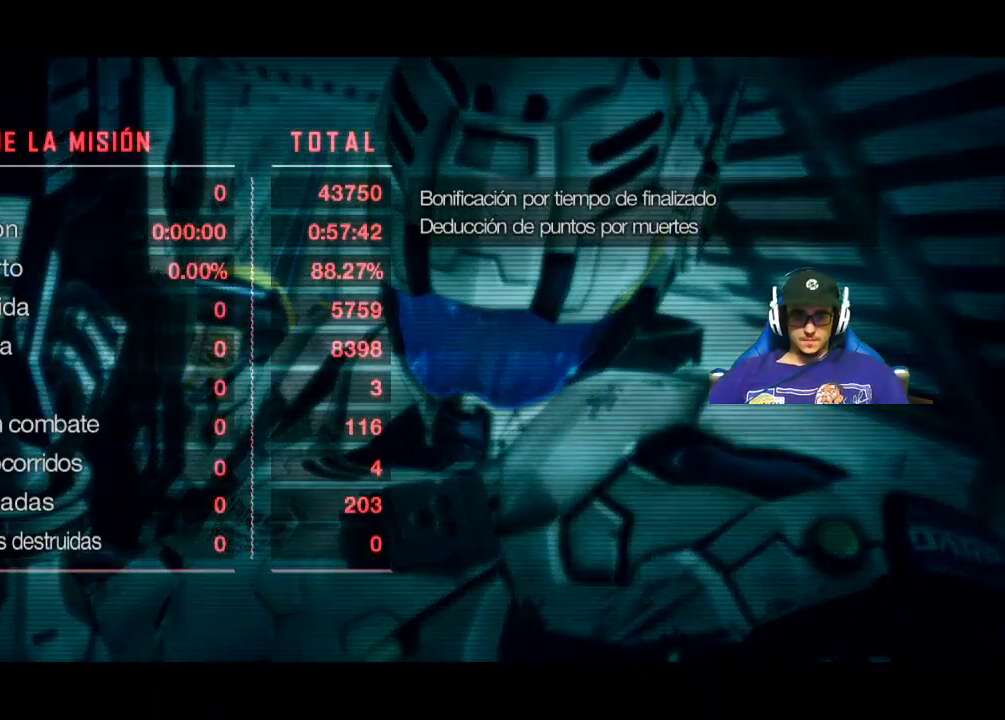
Gameplay with keyboard and mouse; each line is a JSON object with the keys and mouse buttons held at the frame after it. "events" lists presses ("down") and releases ("up") of "1", "2", "3", "4", "5", "a", "alt", "c", "caps_lock", "ctrl", "d", "e", "f", "g", "q", "r", "s", "shift", "space", "t", "tab", "v", "w", "x", "z", "mouse_left", "mouse_wheel" and "mouse_right" between this image and that frame as [ms after this image, input, new state], when the widget could be followed in between. "mouse_left", "mouse_wheel", "mouse_right" = the "left", "wheel", "right" buttons of the "mouse" list. No other keys are recorded. "wheel" means that the mouse wheel is clicked or scrolled. Not read: mouse_move.
{"keys": [], "mouse": [], "events": [[234, "mouse_left", "down"], [334, "mouse_left", "up"]]}
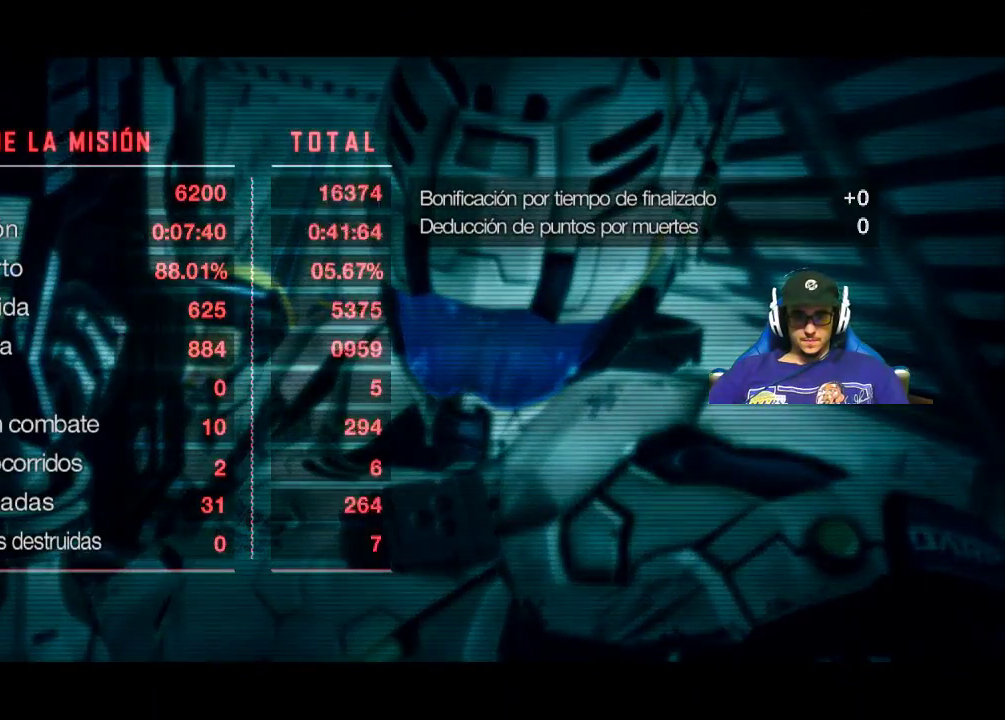
{"keys": [], "mouse": [], "events": [[167, "mouse_left", "down"], [300, "mouse_left", "up"], [400, "mouse_left", "down"], [500, "mouse_left", "up"]]}
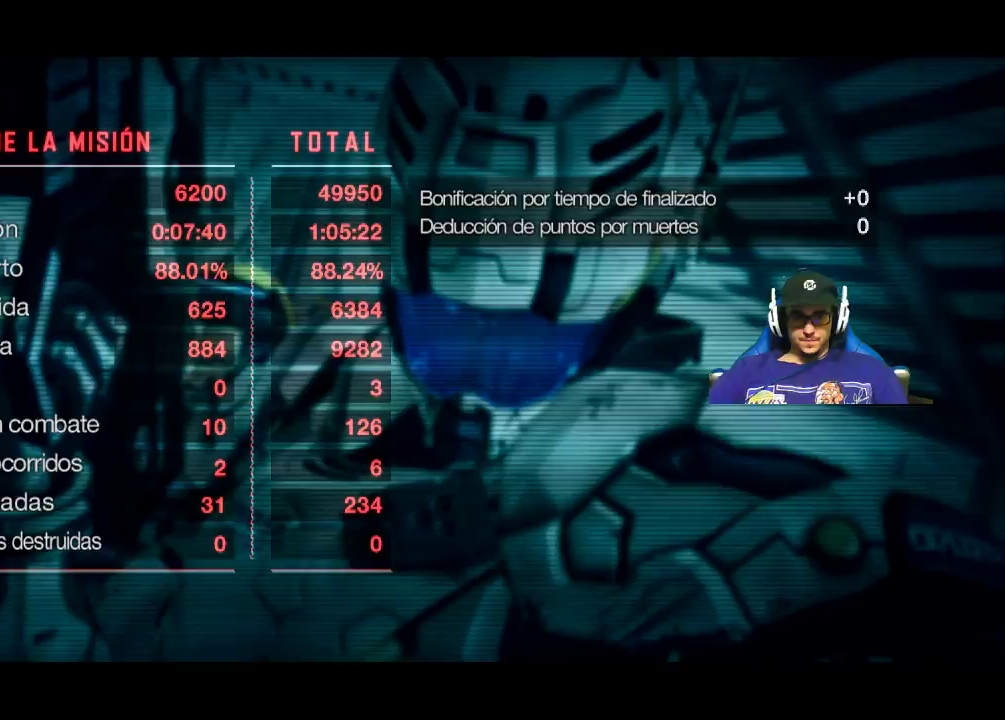
{"keys": [], "mouse": [], "events": [[84, "mouse_left", "down"], [184, "mouse_left", "up"], [267, "mouse_left", "down"], [367, "mouse_left", "up"]]}
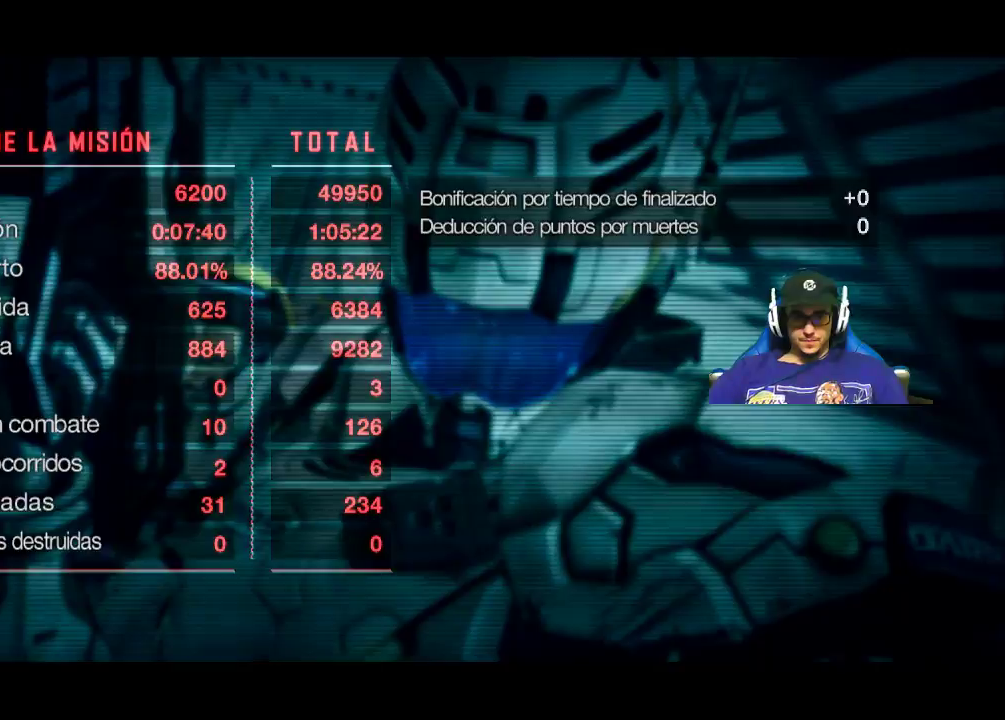
{"keys": [], "mouse": ["left"], "events": [[484, "mouse_left", "down"]]}
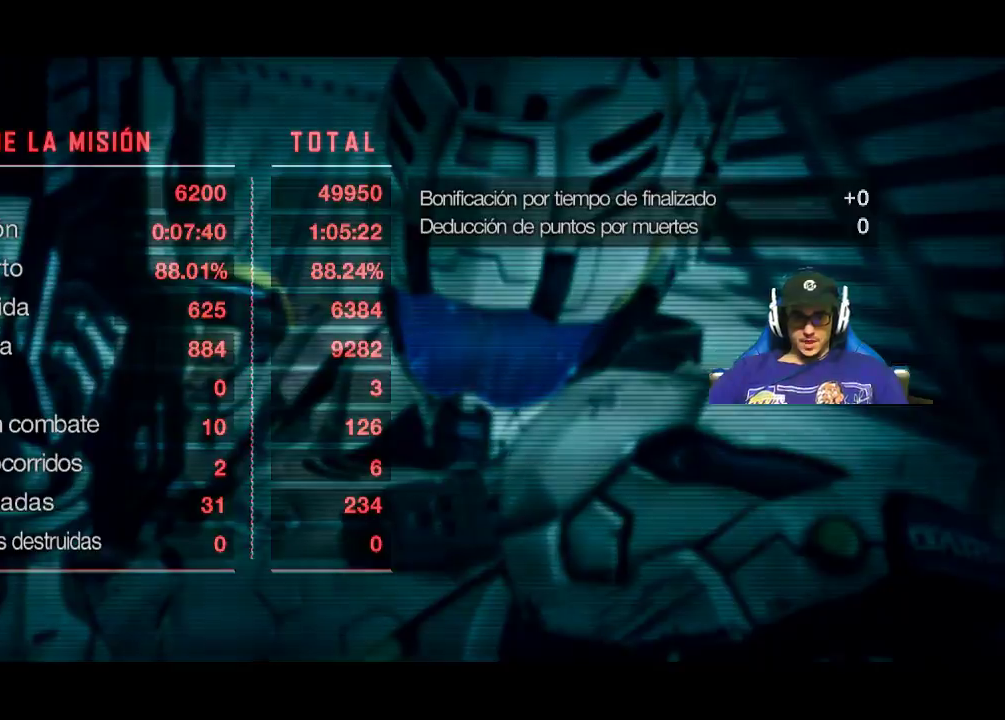
{"keys": [], "mouse": [], "events": [[67, "mouse_left", "up"], [117, "mouse_left", "down"], [200, "mouse_left", "up"]]}
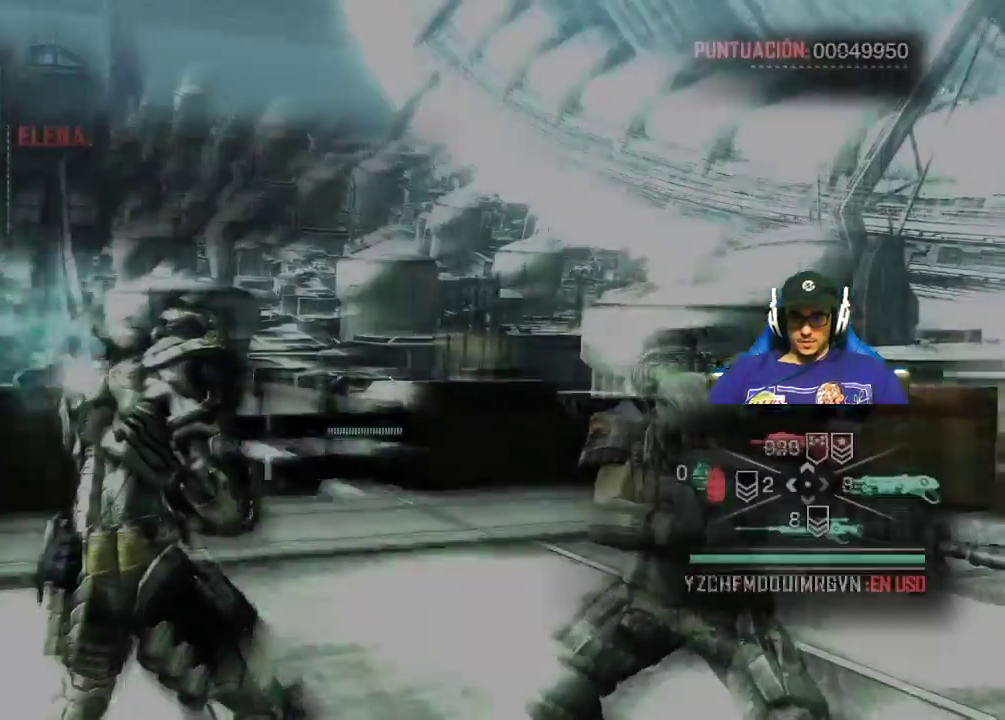
{"keys": [], "mouse": [], "events": []}
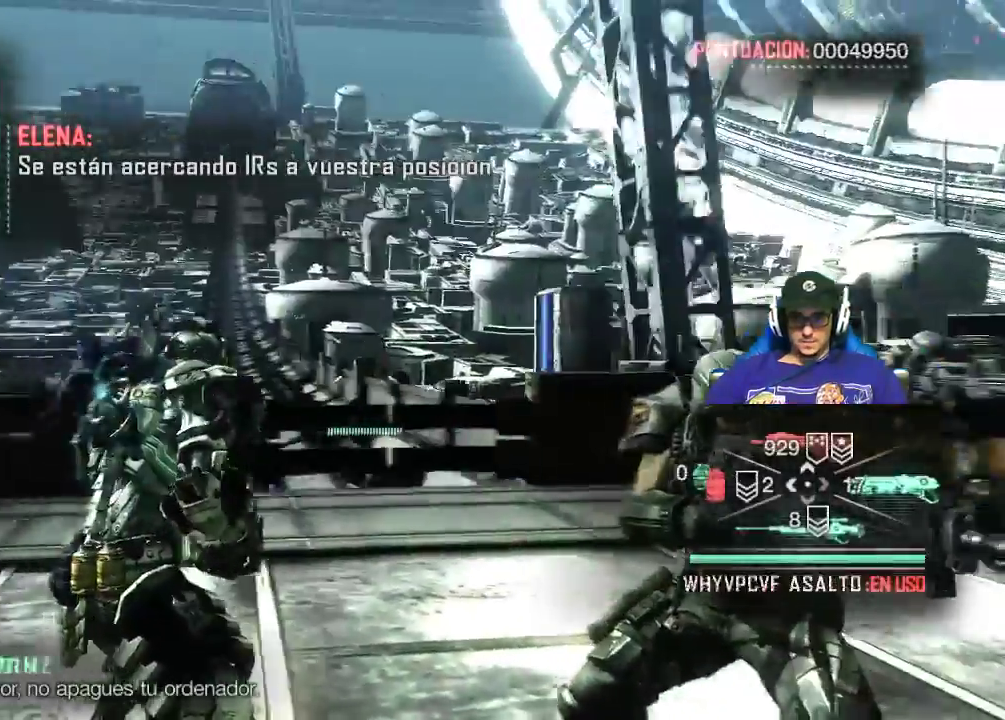
{"keys": ["a", "w"], "mouse": ["right"], "events": [[150, "mouse_right", "down"], [150, "w", "down"], [484, "a", "down"]]}
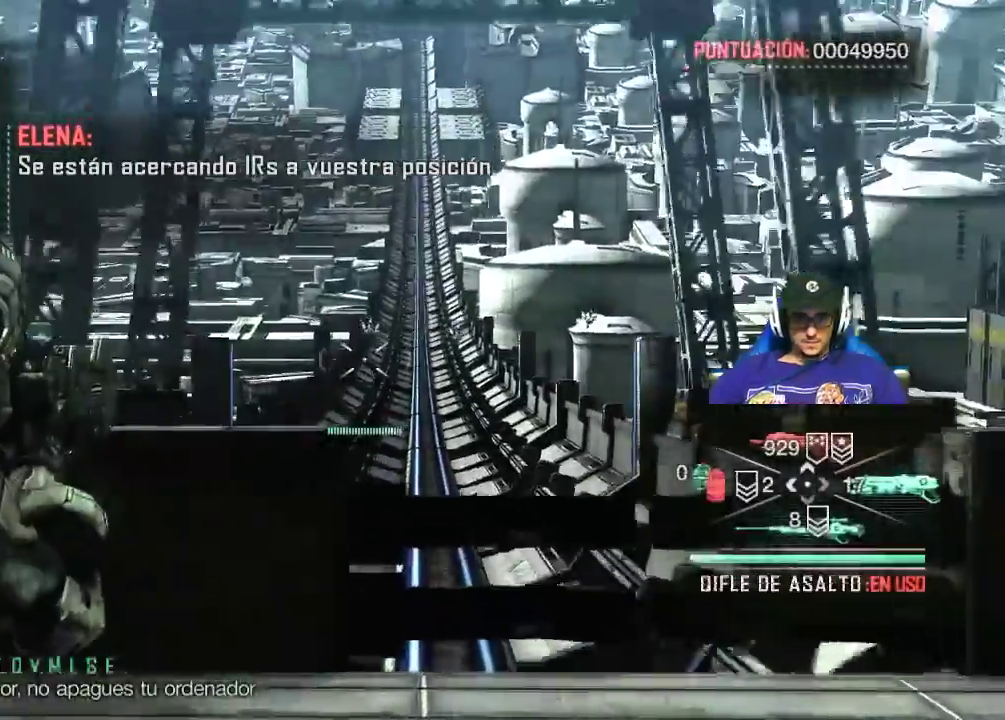
{"keys": ["w"], "mouse": ["right"], "events": [[450, "a", "up"]]}
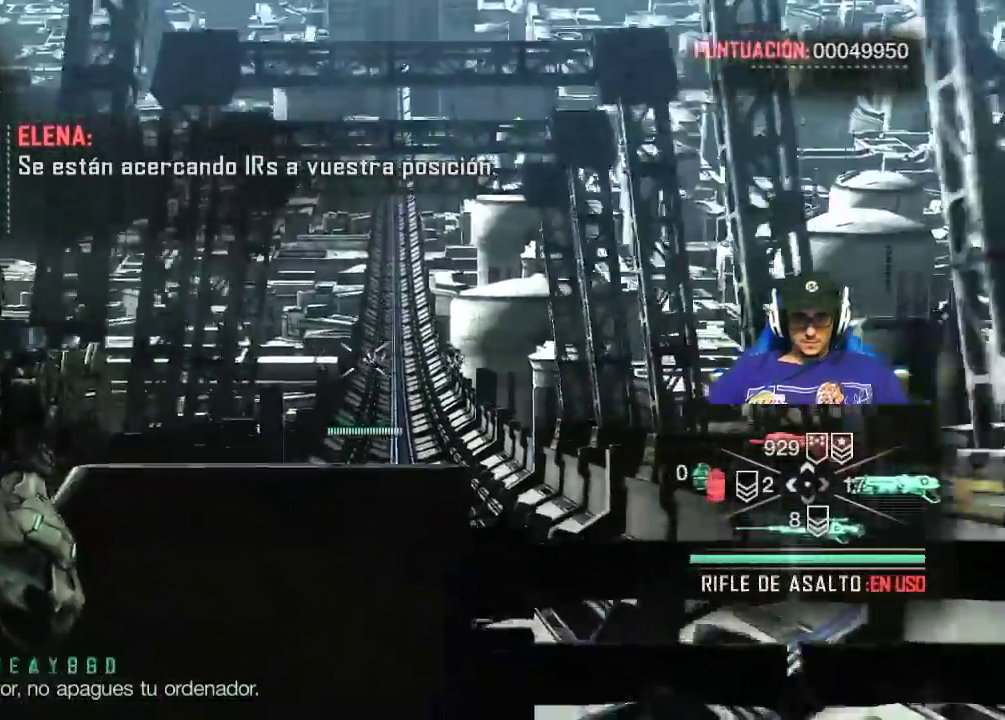
{"keys": ["w"], "mouse": ["right"], "events": [[84, "mouse_left", "down"], [417, "mouse_left", "up"]]}
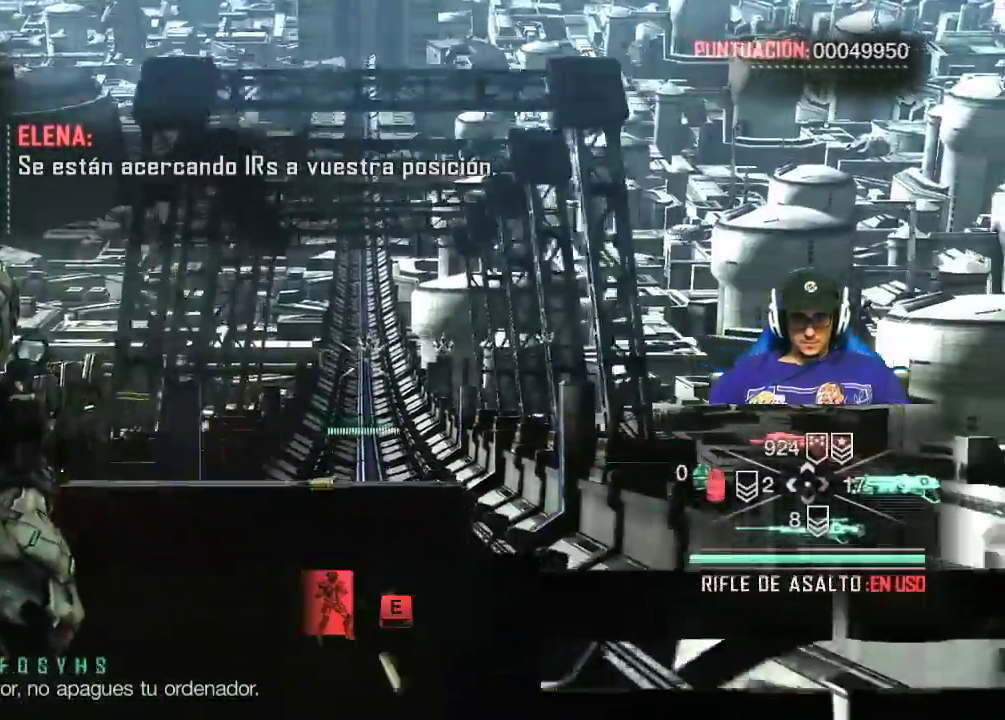
{"keys": [], "mouse": ["right"], "events": [[200, "mouse_left", "down"], [334, "mouse_left", "up"], [484, "w", "up"]]}
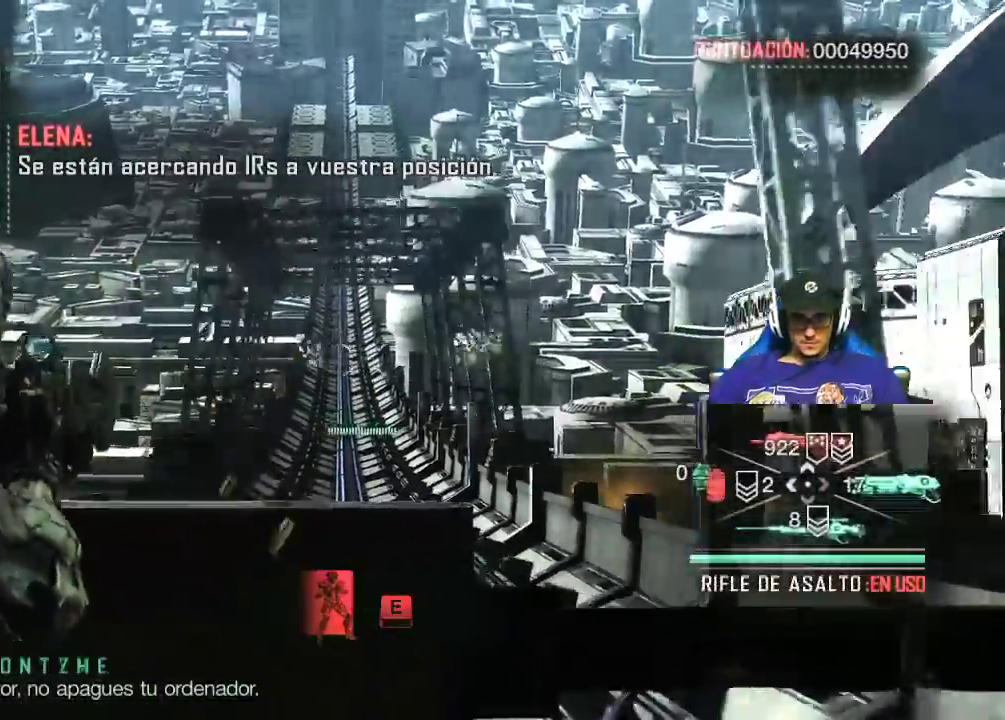
{"keys": ["s"], "mouse": [], "events": [[67, "s", "down"], [300, "mouse_right", "up"]]}
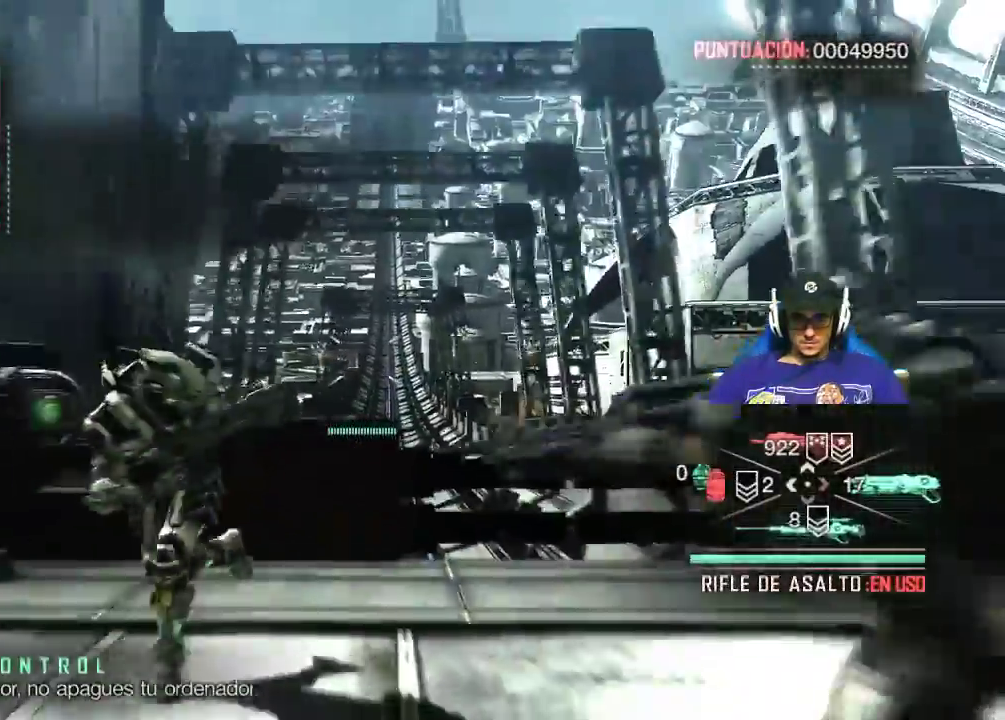
{"keys": ["s"], "mouse": [], "events": []}
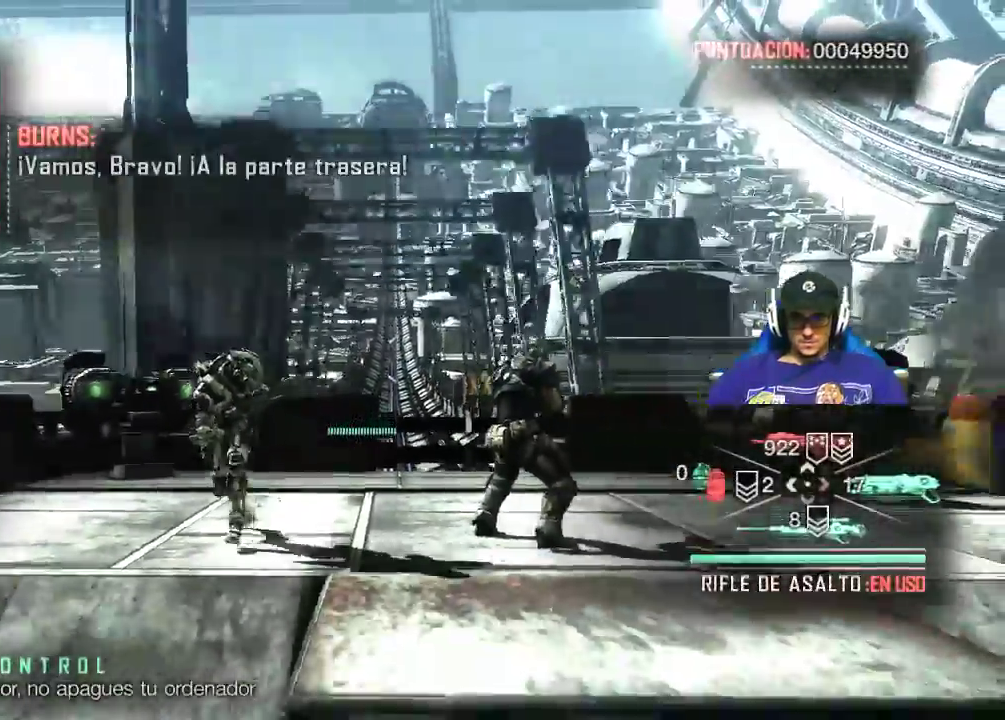
{"keys": ["4"], "mouse": [], "events": [[50, "s", "up"], [484, "4", "down"]]}
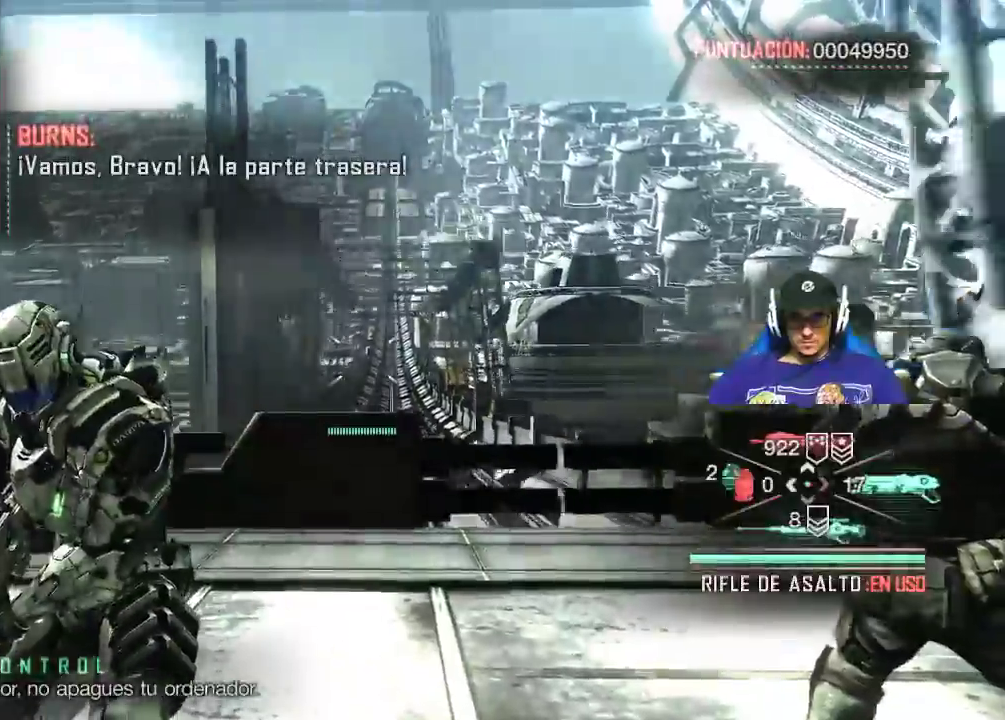
{"keys": [], "mouse": ["right"], "events": [[67, "4", "up"], [400, "mouse_right", "down"]]}
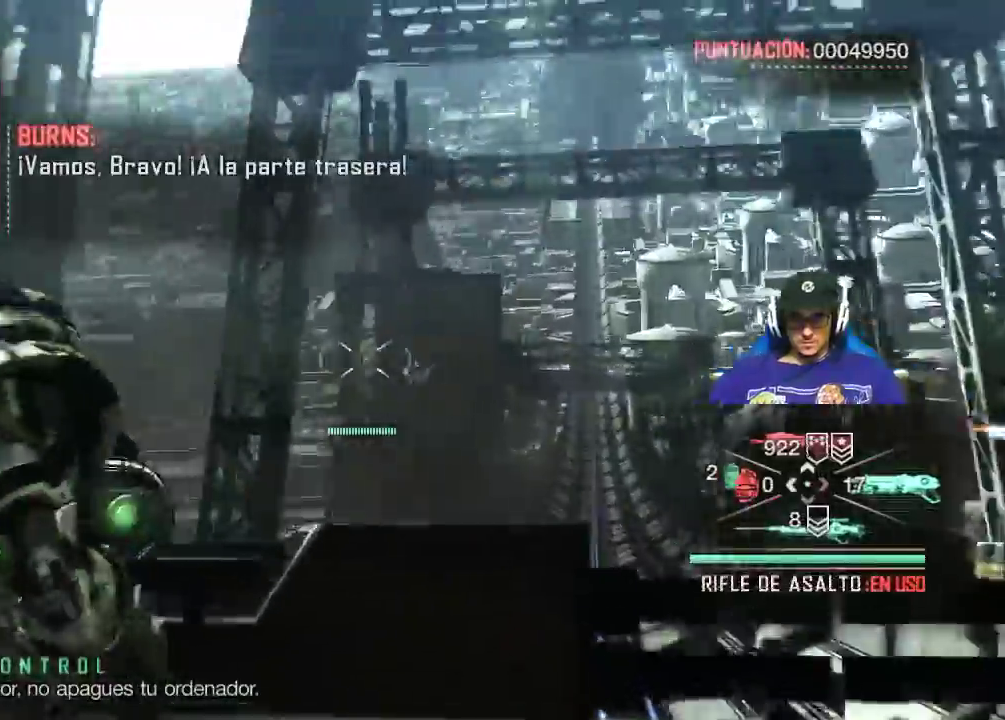
{"keys": [], "mouse": ["right"], "events": []}
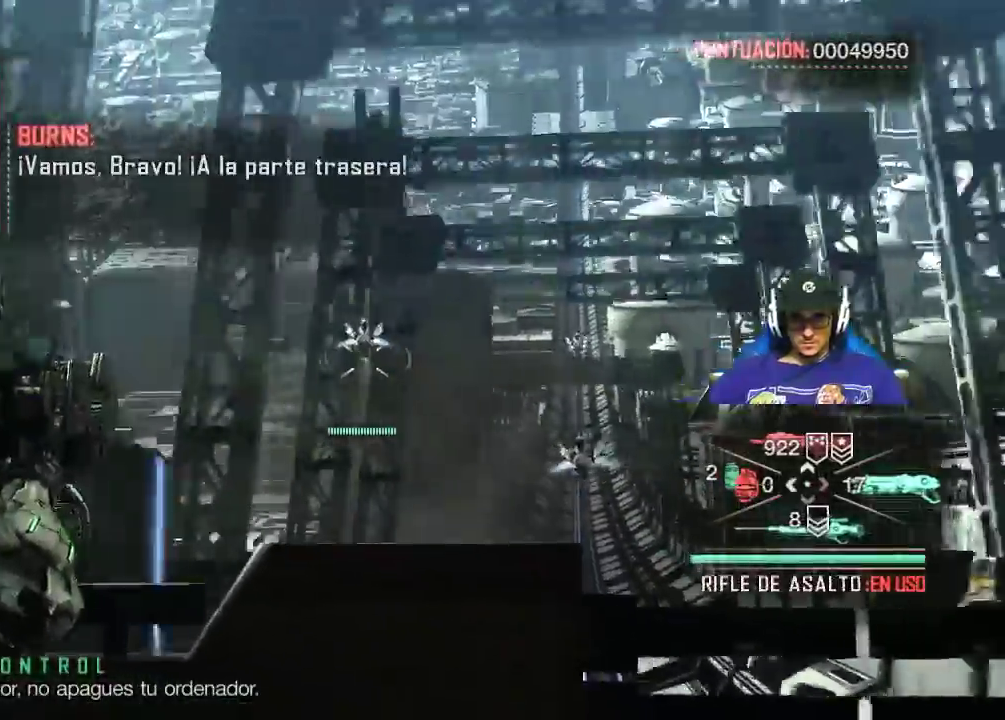
{"keys": [], "mouse": ["right"], "events": []}
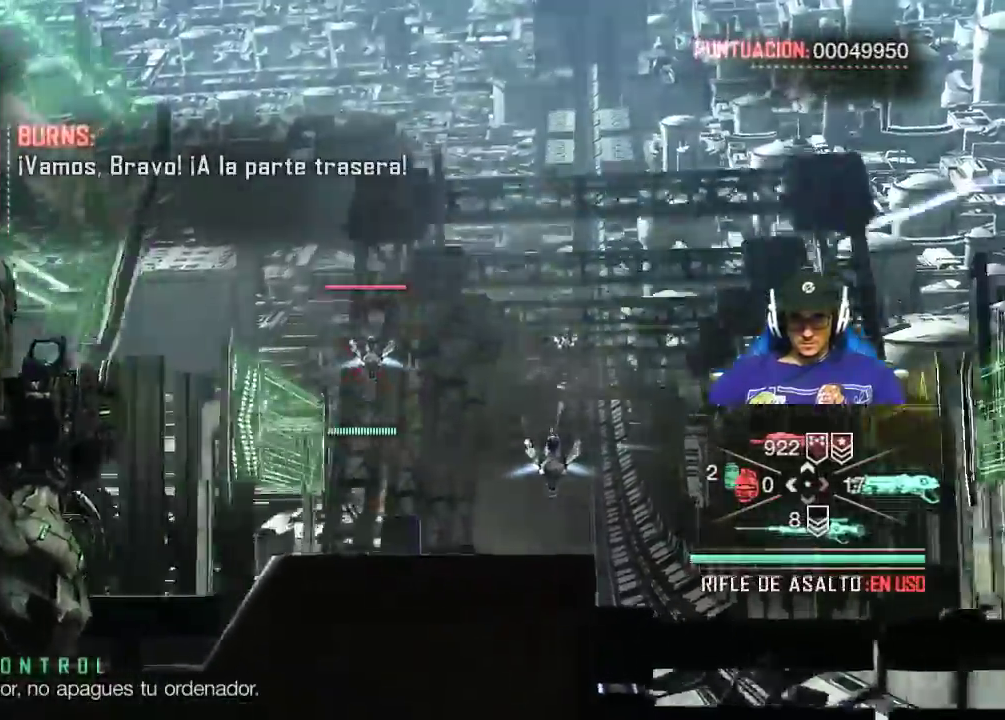
{"keys": ["5"], "mouse": ["right"], "events": [[400, "5", "down"]]}
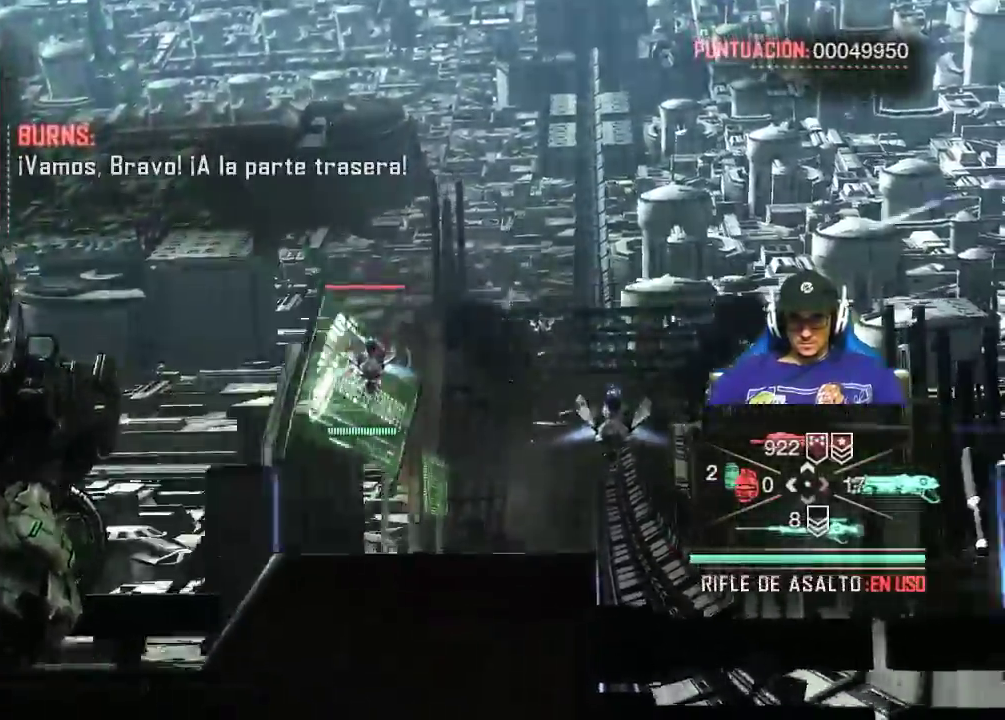
{"keys": ["4"], "mouse": ["right"], "events": [[34, "5", "up"], [500, "4", "down"]]}
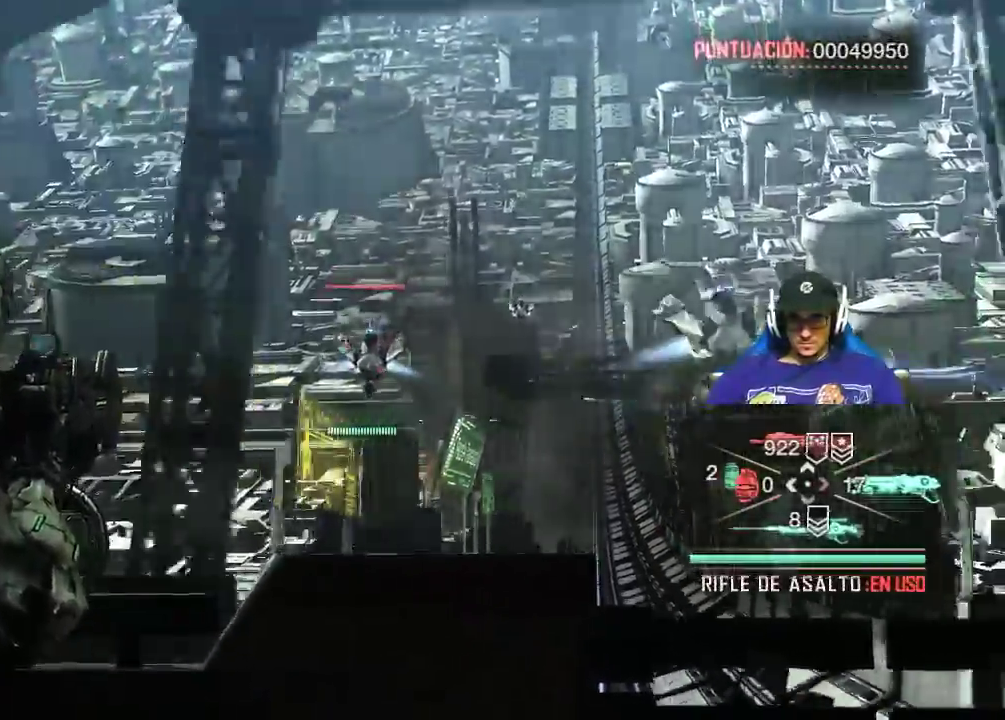
{"keys": [], "mouse": [], "events": [[100, "4", "up"], [284, "mouse_right", "up"]]}
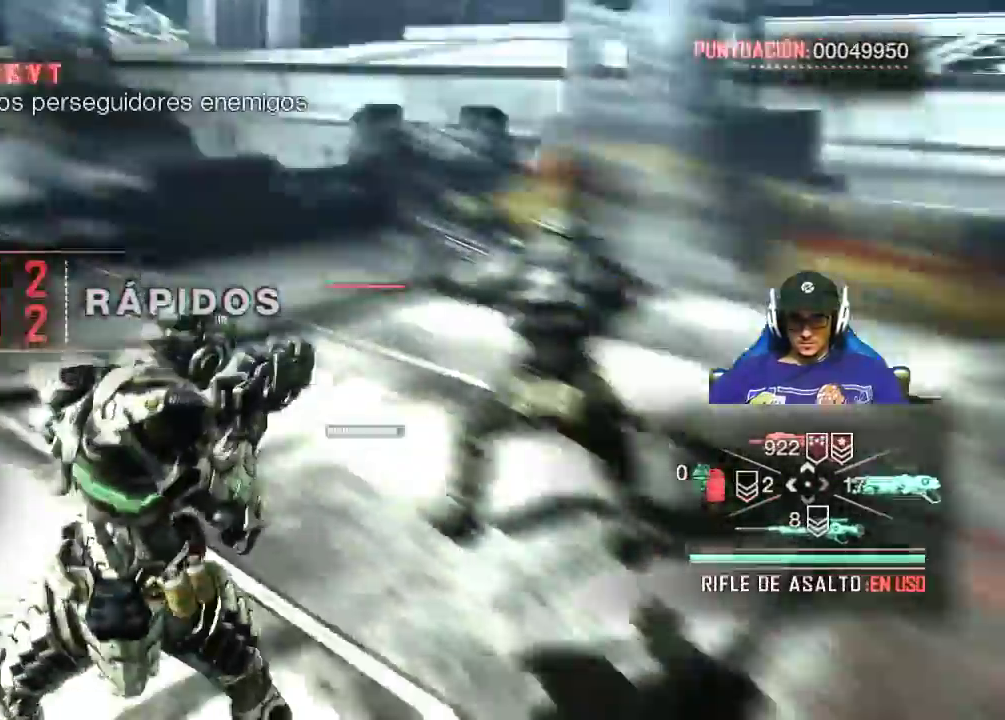
{"keys": ["w"], "mouse": [], "events": [[300, "w", "down"]]}
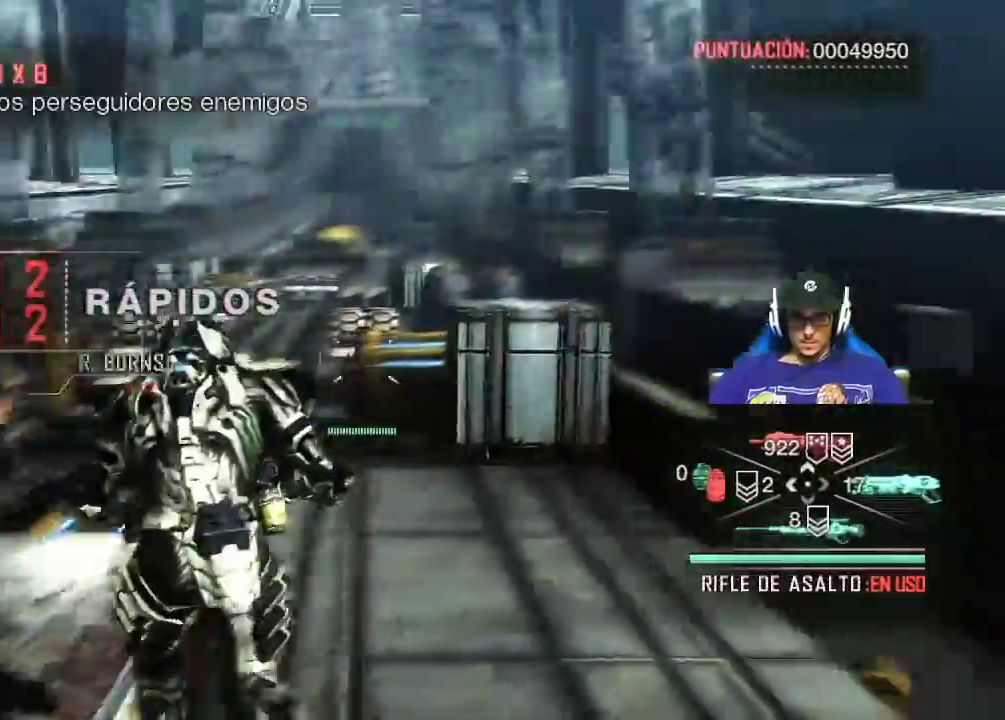
{"keys": ["shift", "w"], "mouse": [], "events": [[234, "shift", "down"]]}
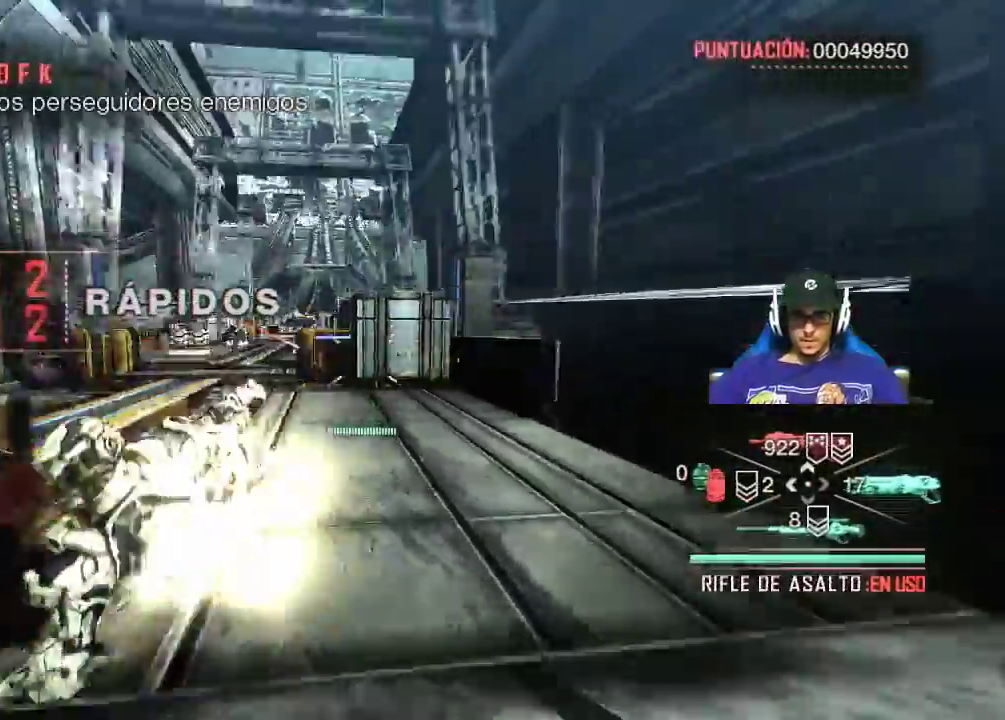
{"keys": ["shift", "w"], "mouse": [], "events": []}